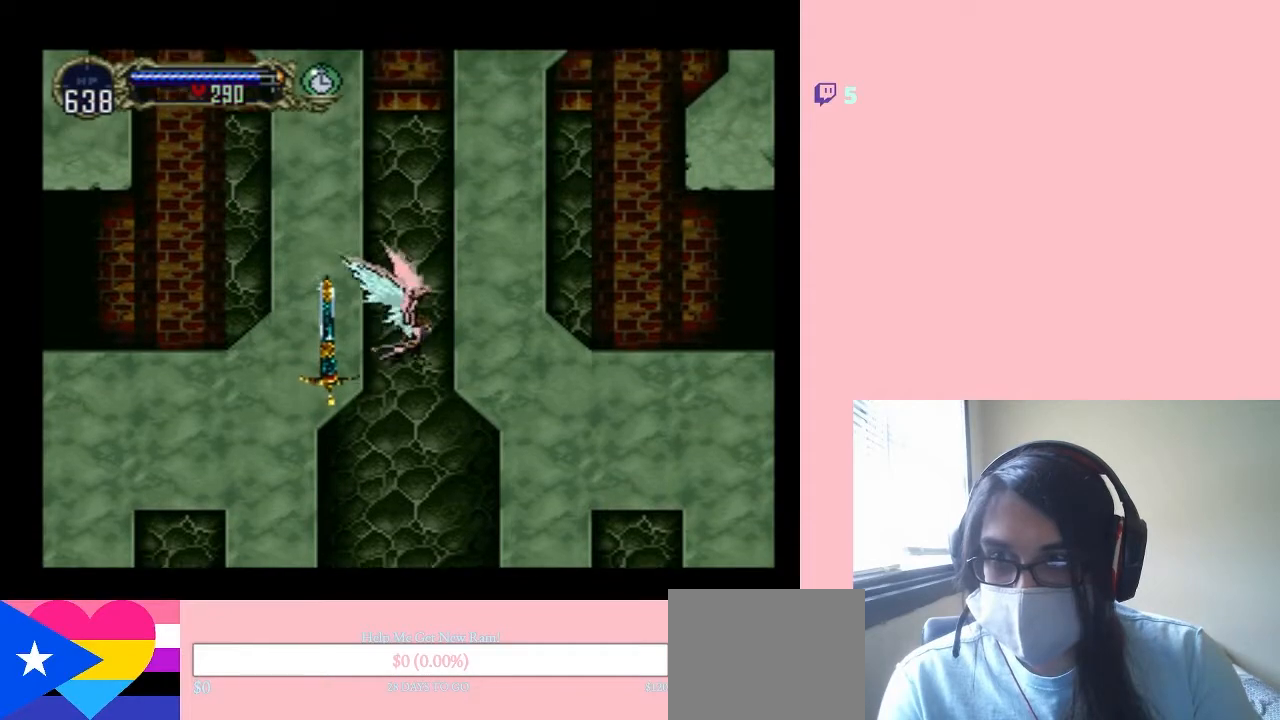
Gameplay with a controller (Nintendo layout); each line is a JSON object with the inputs held at the frame after it. "events" lists button and stick changes between this image and that frame as [ms after this image, input, new state], when the widget could be followed in between. Not read: L2 L3 R2 R3.
{"buttons": ["DPAD_UP"], "left_stick": "center", "right_stick": "center", "events": []}
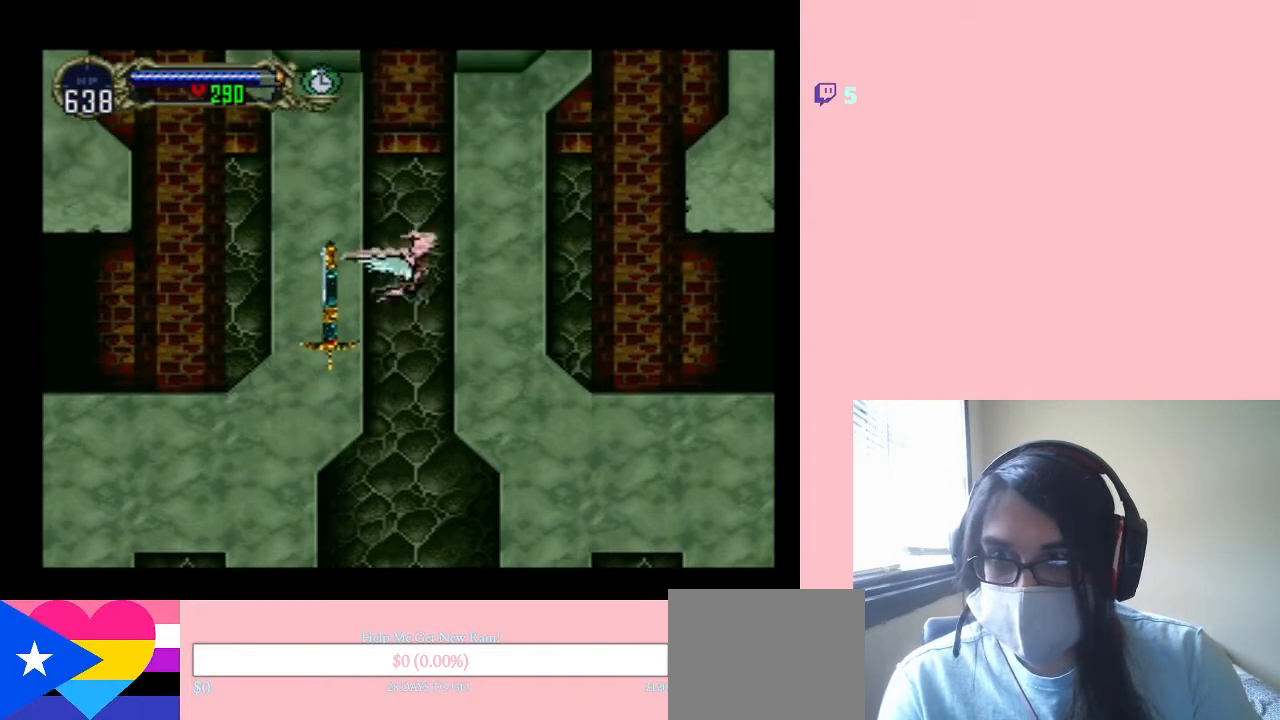
{"buttons": ["DPAD_UP"], "left_stick": "center", "right_stick": "center", "events": []}
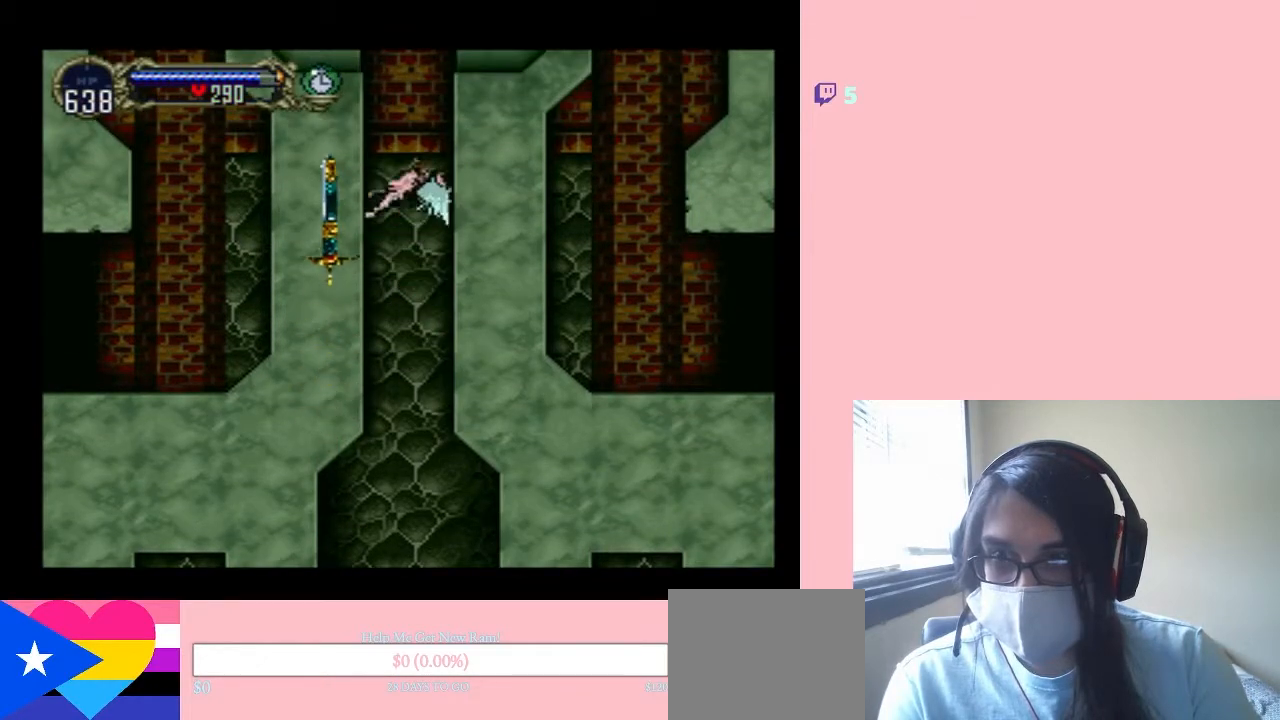
{"buttons": ["DPAD_UP"], "left_stick": "center", "right_stick": "center", "events": []}
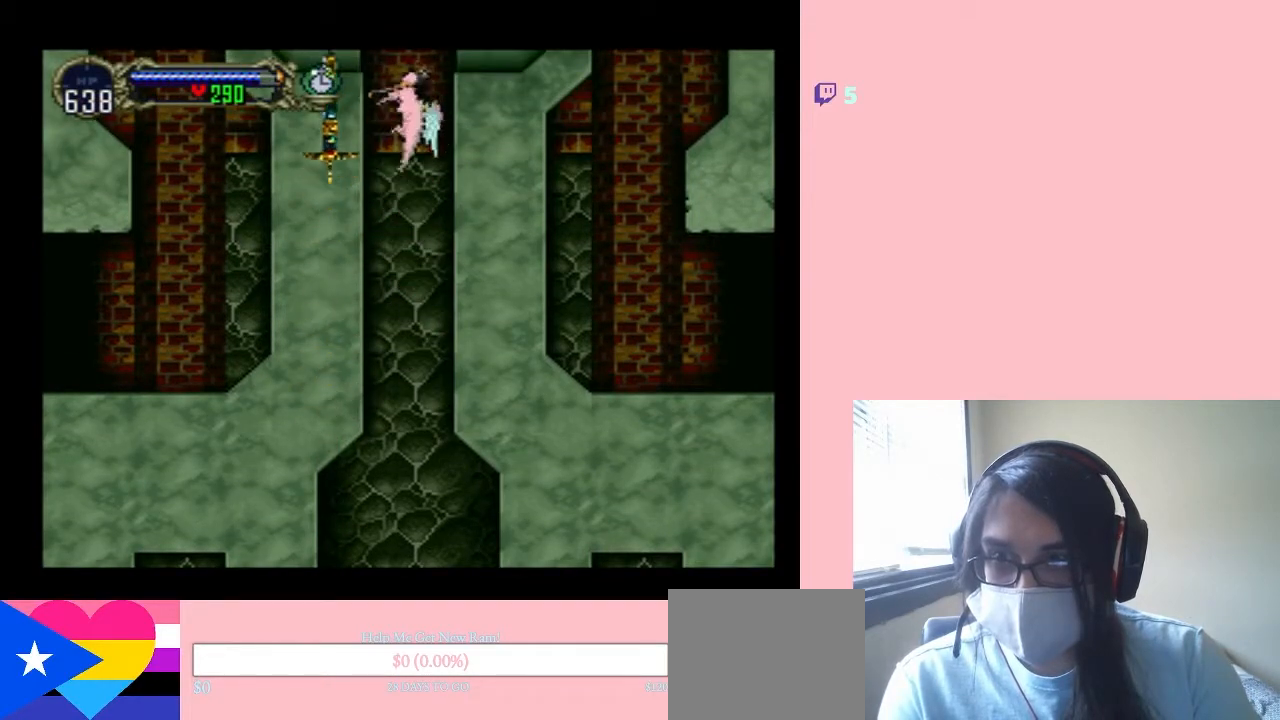
{"buttons": ["DPAD_UP"], "left_stick": "center", "right_stick": "center", "events": []}
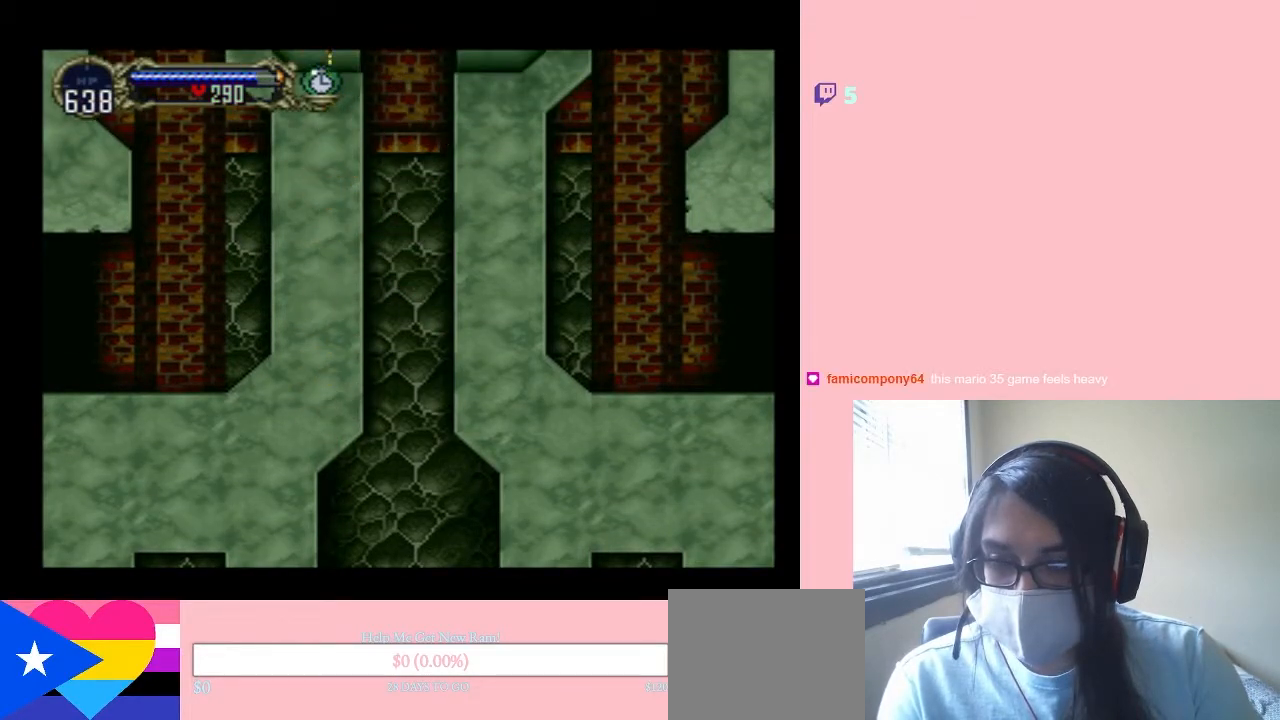
{"buttons": ["DPAD_UP"], "left_stick": "center", "right_stick": "center", "events": []}
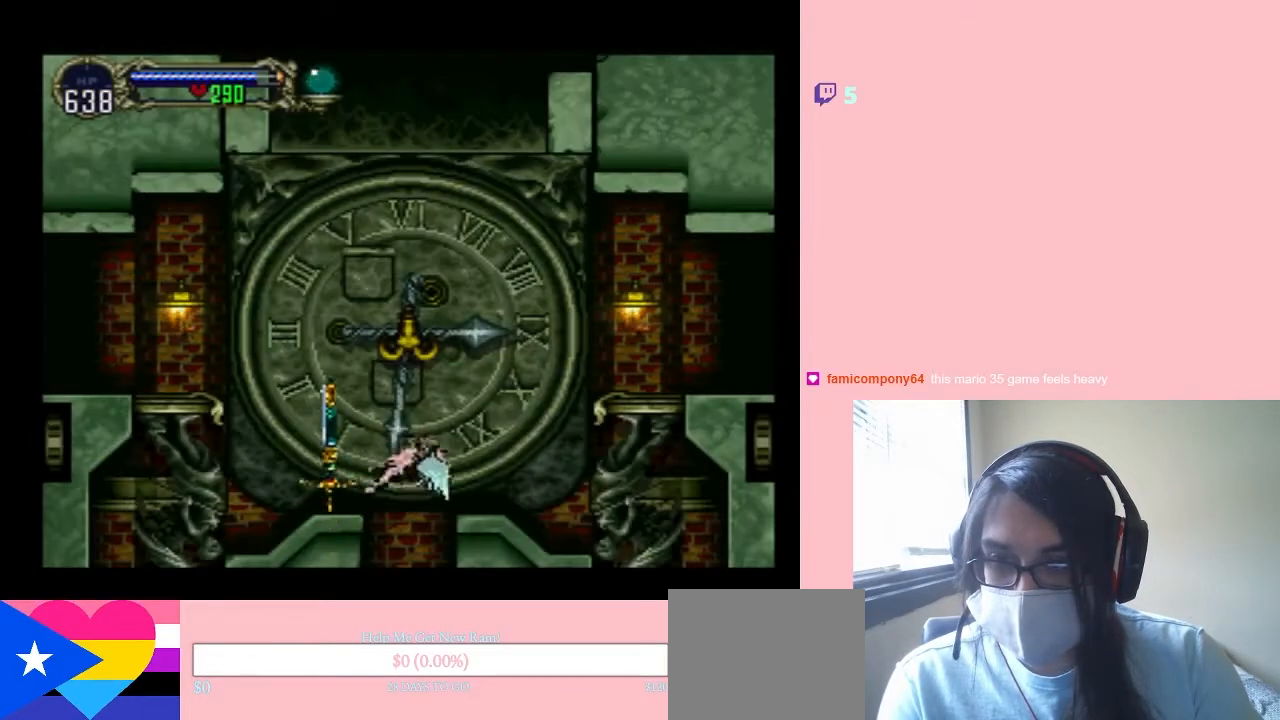
{"buttons": ["DPAD_LEFT"], "left_stick": "center", "right_stick": "center", "events": [[167, "DPAD_LEFT", "down"], [317, "DPAD_UP", "up"]]}
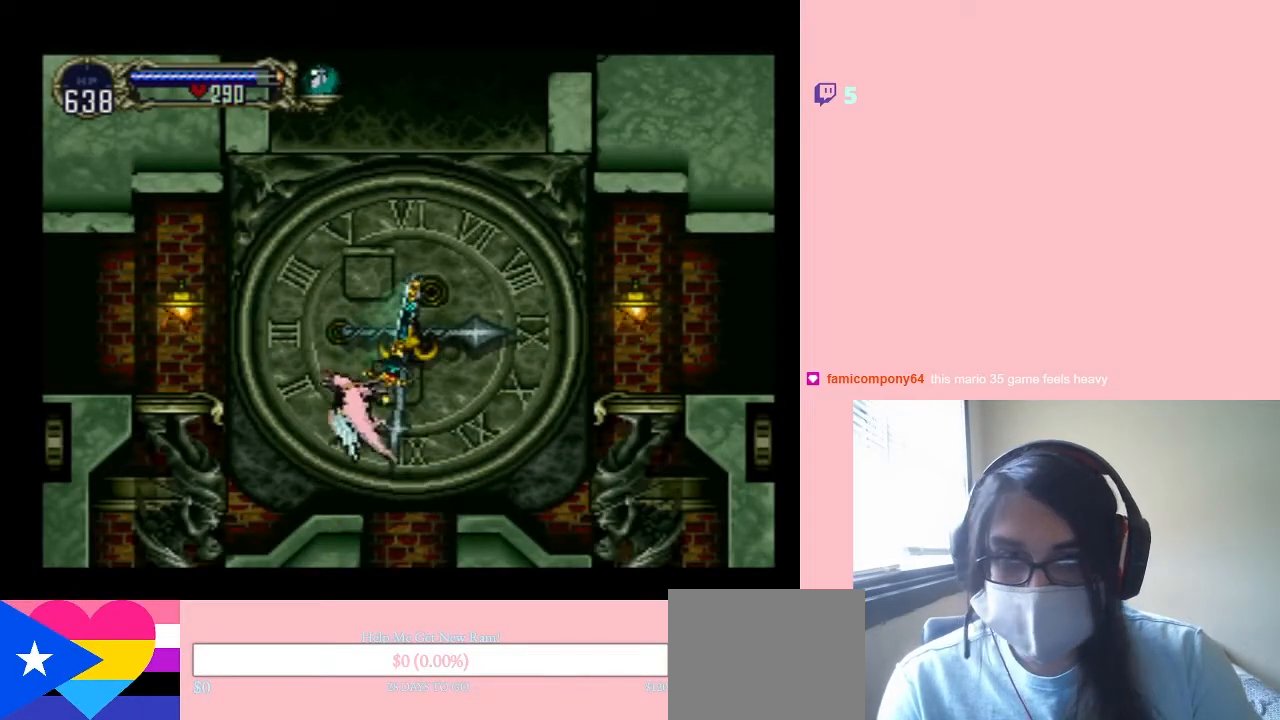
{"buttons": [], "left_stick": "center", "right_stick": "center", "events": [[183, "DPAD_LEFT", "up"], [183, "R1", "down"], [317, "R1", "up"]]}
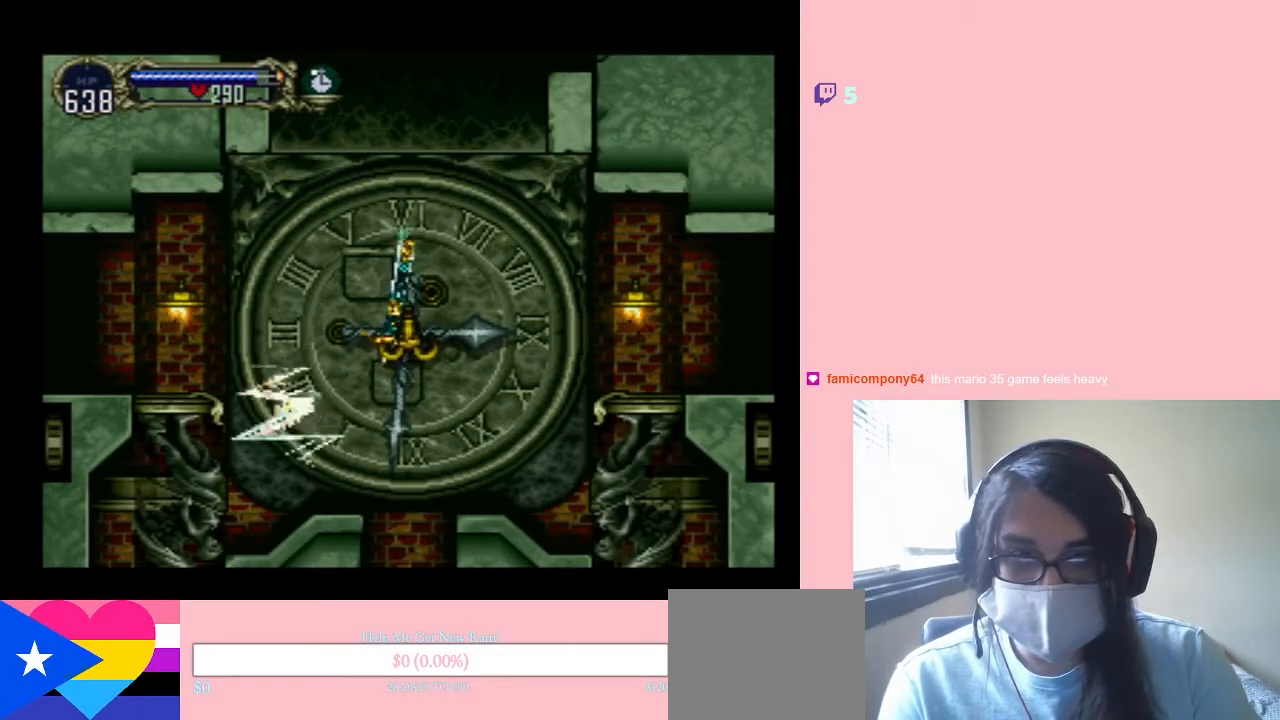
{"buttons": [], "left_stick": "center", "right_stick": "center", "events": []}
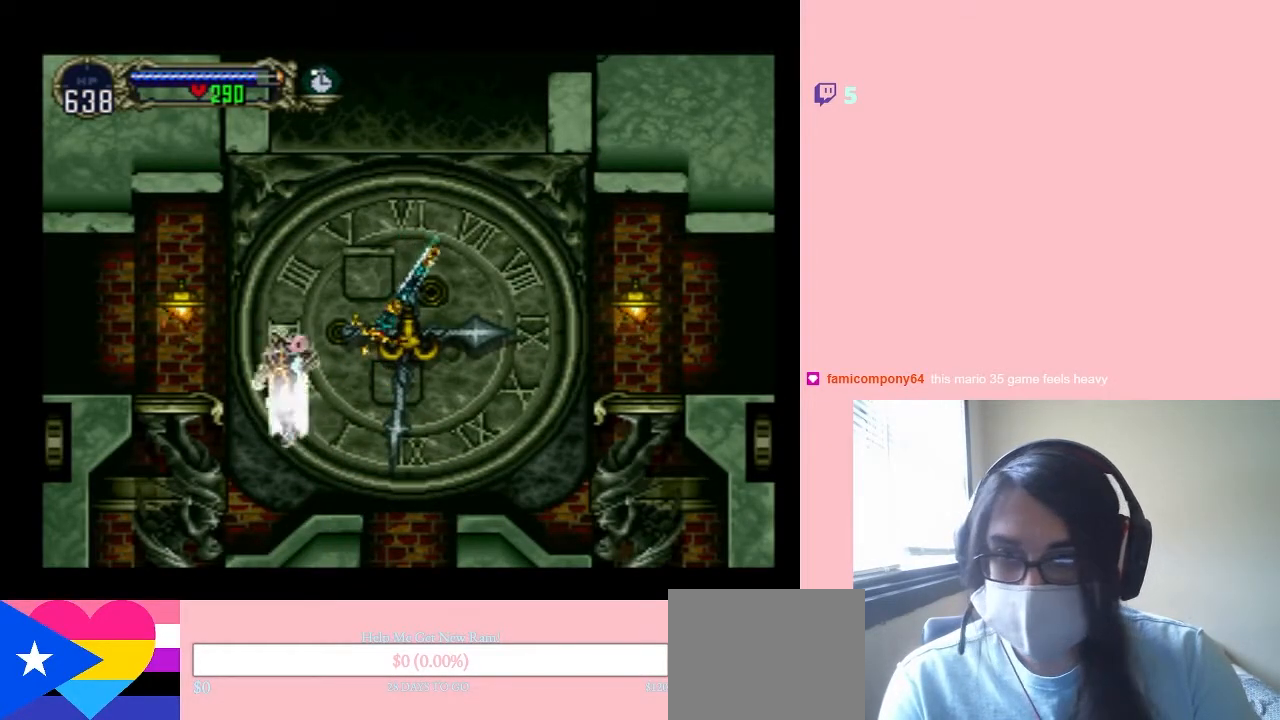
{"buttons": ["Y", "DPAD_UP"], "left_stick": "center", "right_stick": "center", "events": [[400, "DPAD_UP", "down"], [433, "Y", "down"]]}
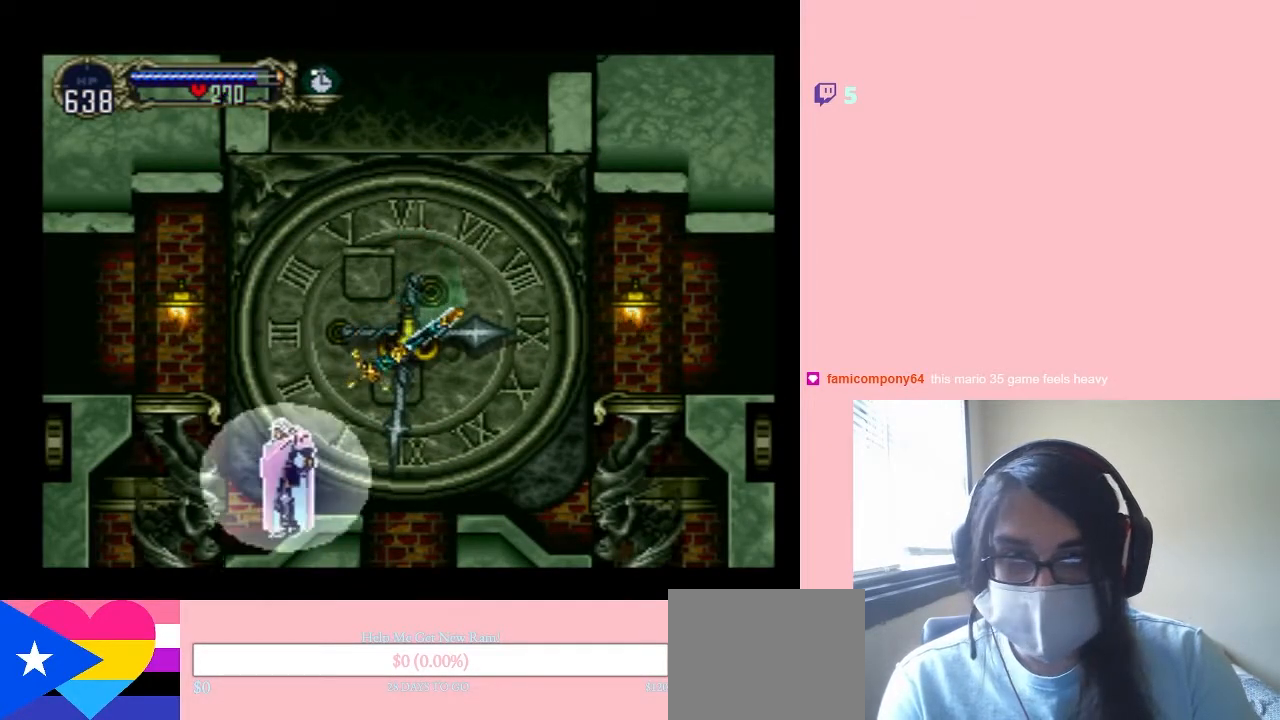
{"buttons": [], "left_stick": "center", "right_stick": "center", "events": [[233, "Y", "up"], [417, "DPAD_UP", "up"]]}
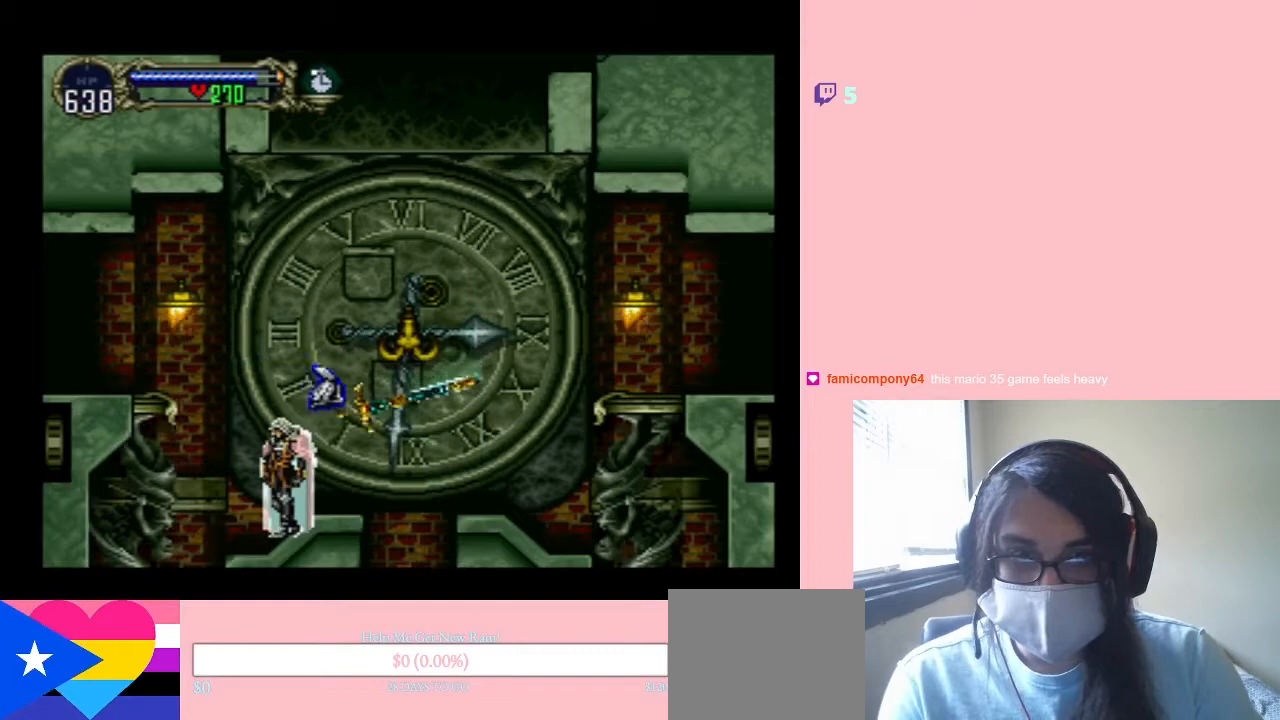
{"buttons": ["DPAD_LEFT"], "left_stick": "center", "right_stick": "center", "events": [[133, "DPAD_LEFT", "down"]]}
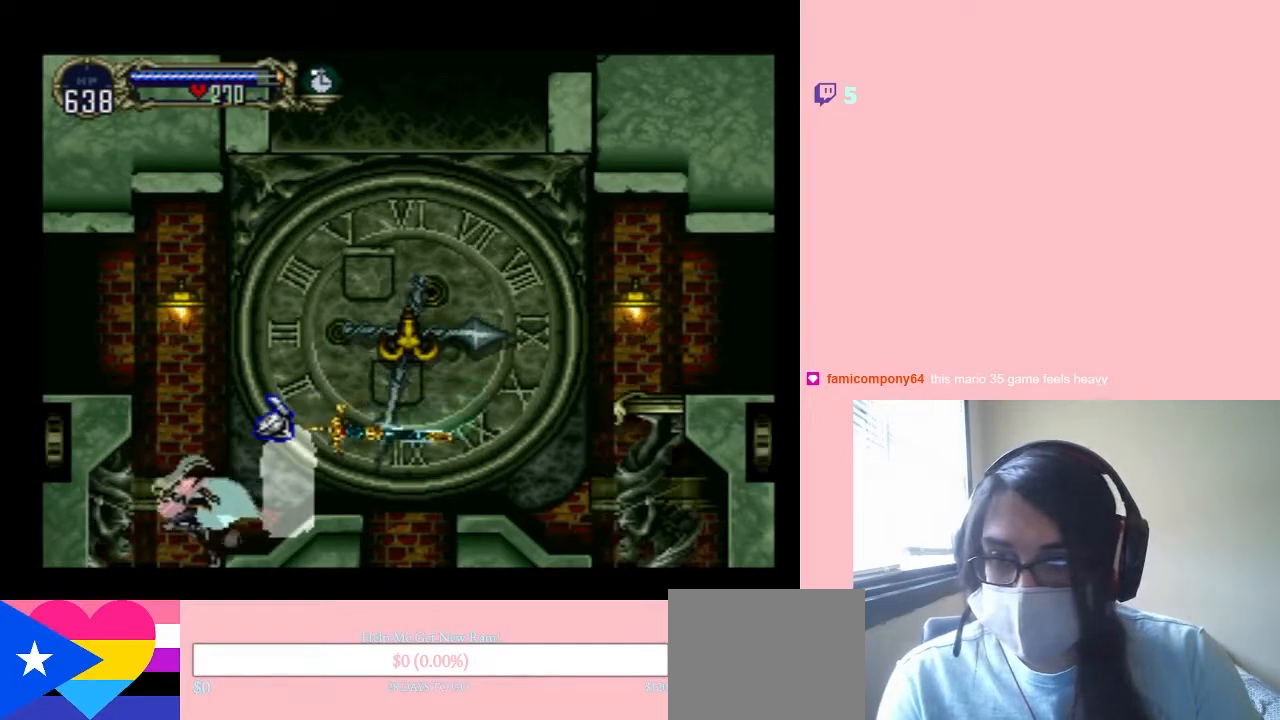
{"buttons": [], "left_stick": "center", "right_stick": "center", "events": [[167, "DPAD_LEFT", "up"]]}
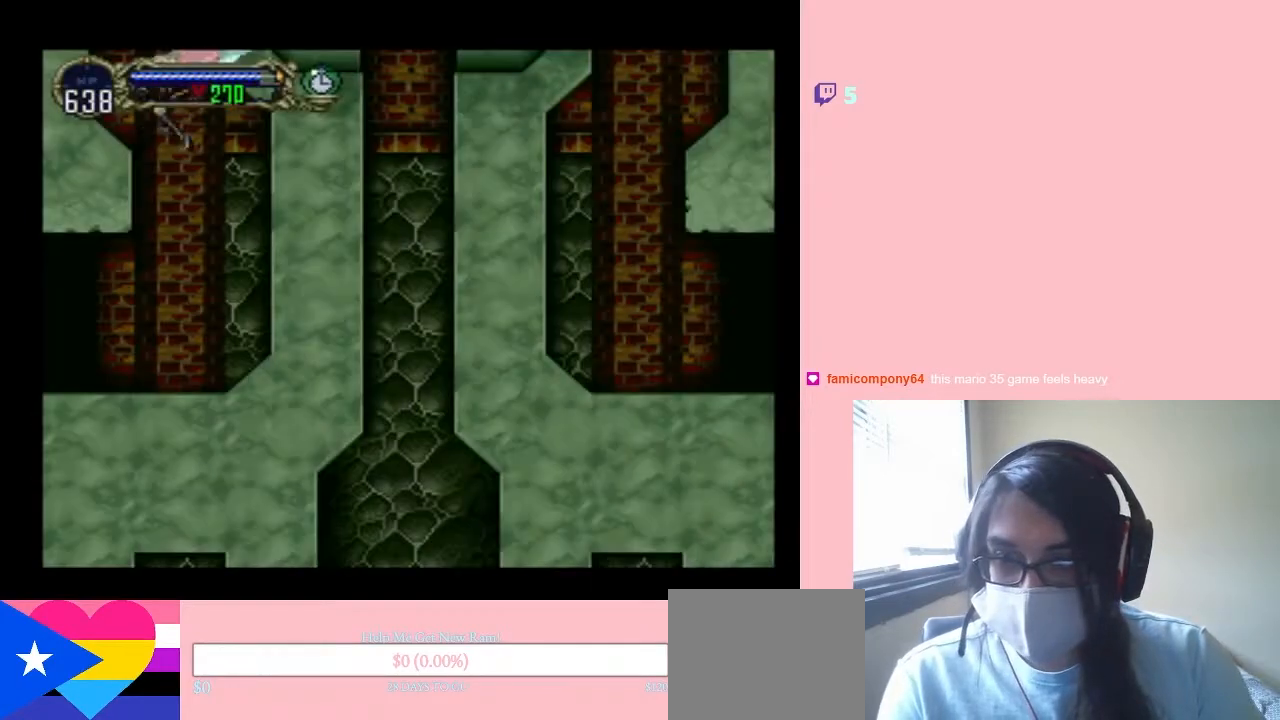
{"buttons": ["DPAD_LEFT"], "left_stick": "center", "right_stick": "center", "events": [[433, "DPAD_LEFT", "down"]]}
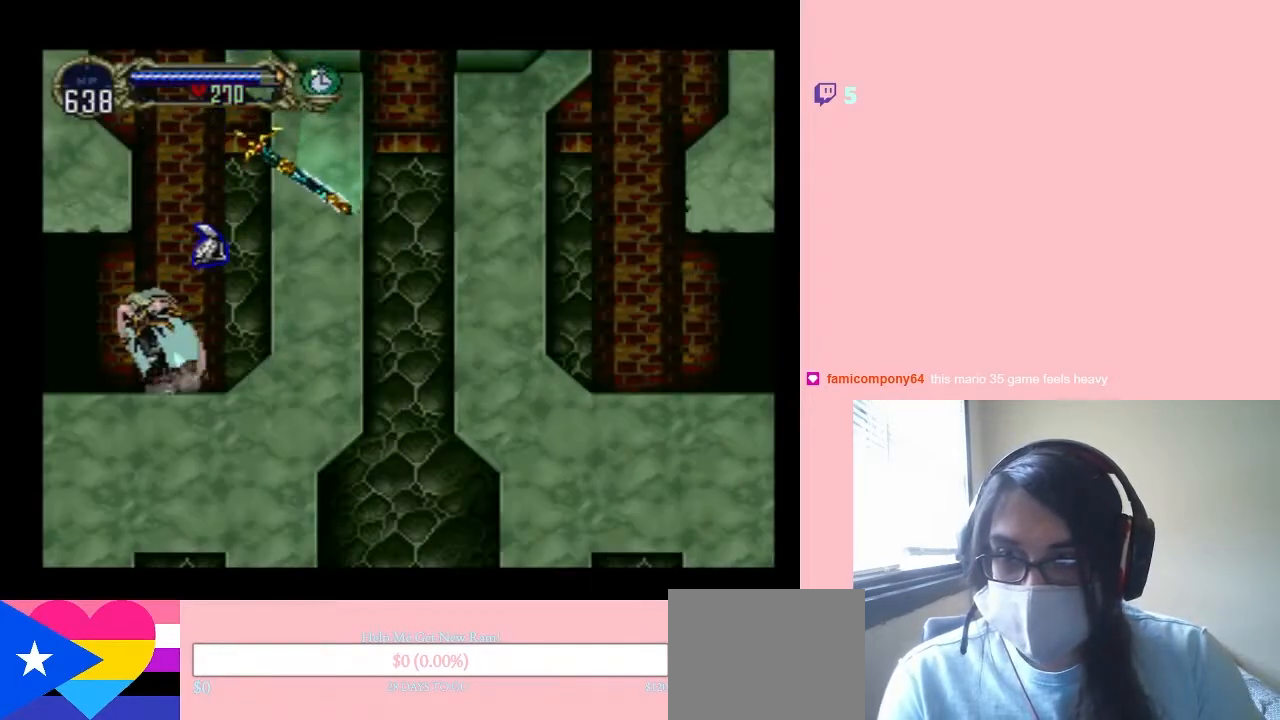
{"buttons": ["X"], "left_stick": "center", "right_stick": "center", "events": [[50, "DPAD_LEFT", "up"], [50, "DPAD_RIGHT", "down"], [100, "X", "down"], [167, "DPAD_RIGHT", "up"]]}
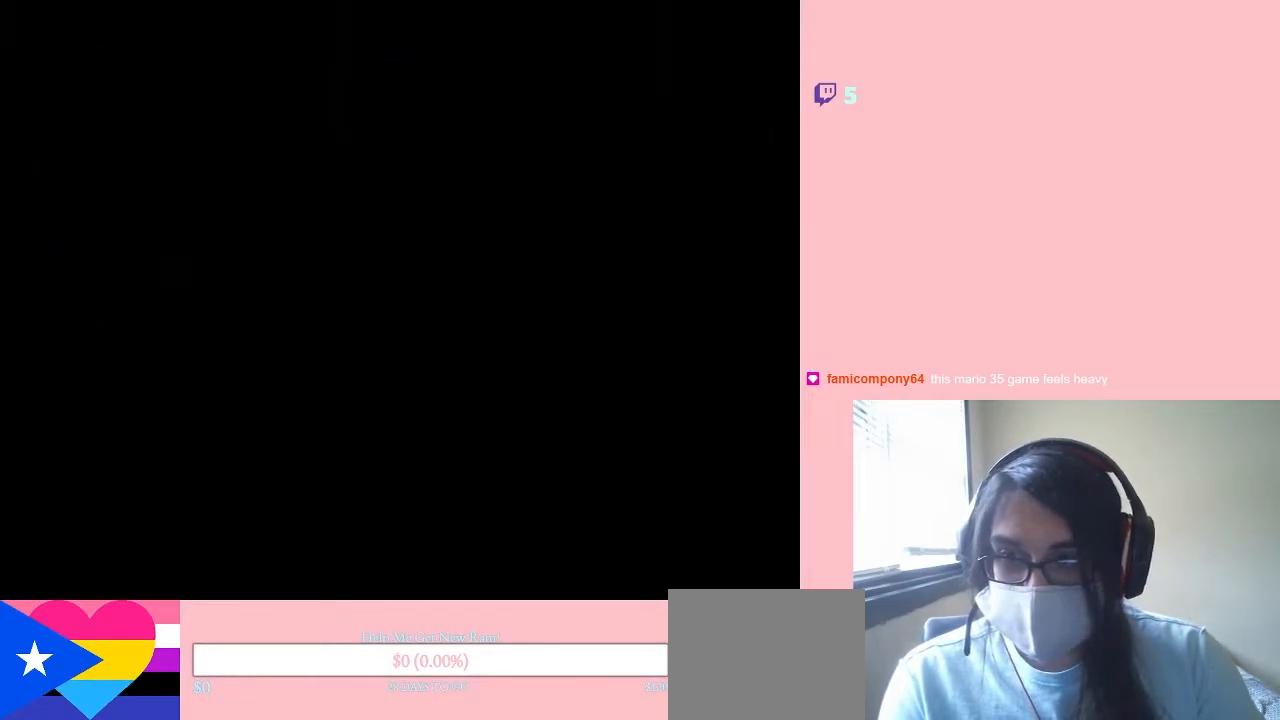
{"buttons": ["X"], "left_stick": "center", "right_stick": "center", "events": [[167, "X", "up"], [483, "X", "down"]]}
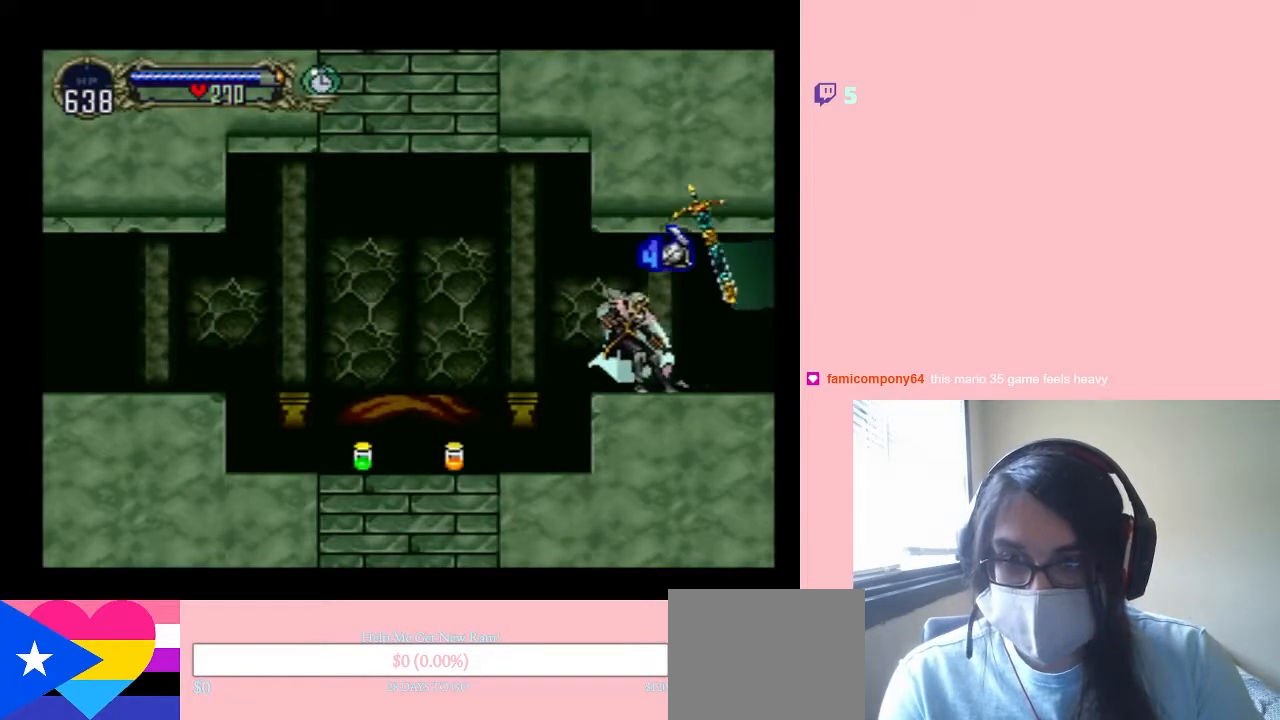
{"buttons": [], "left_stick": "center", "right_stick": "center", "events": [[167, "X", "up"], [317, "X", "down"], [467, "X", "up"]]}
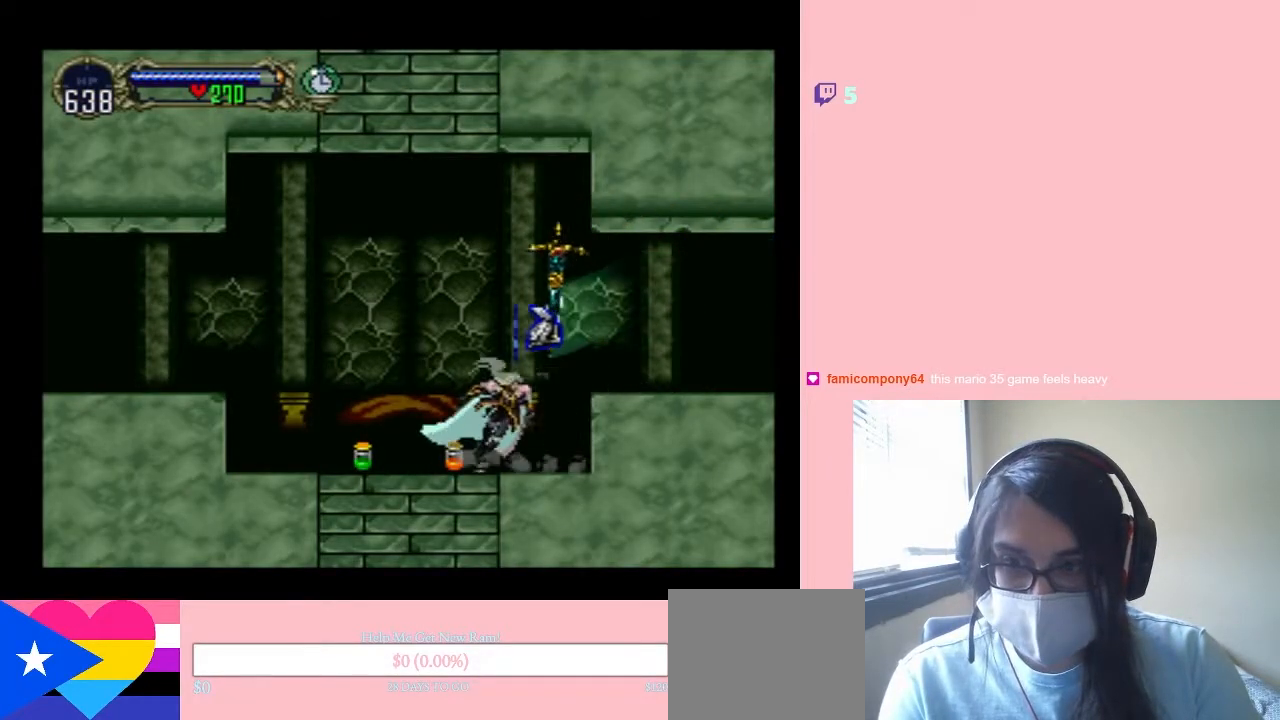
{"buttons": [], "left_stick": "center", "right_stick": "center", "events": [[67, "X", "down"], [483, "X", "up"]]}
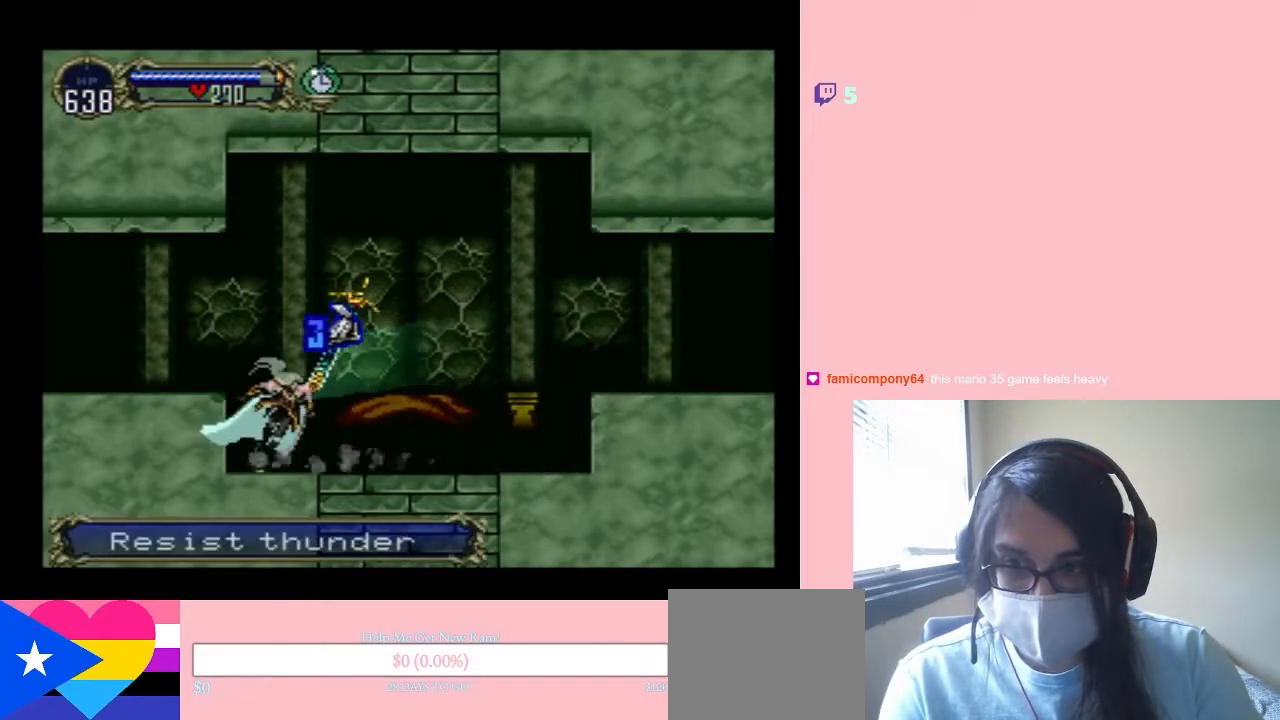
{"buttons": ["DPAD_RIGHT"], "left_stick": "center", "right_stick": "center", "events": [[33, "DPAD_LEFT", "down"], [67, "B", "down"], [233, "B", "up"], [500, "DPAD_LEFT", "up"], [500, "DPAD_RIGHT", "down"]]}
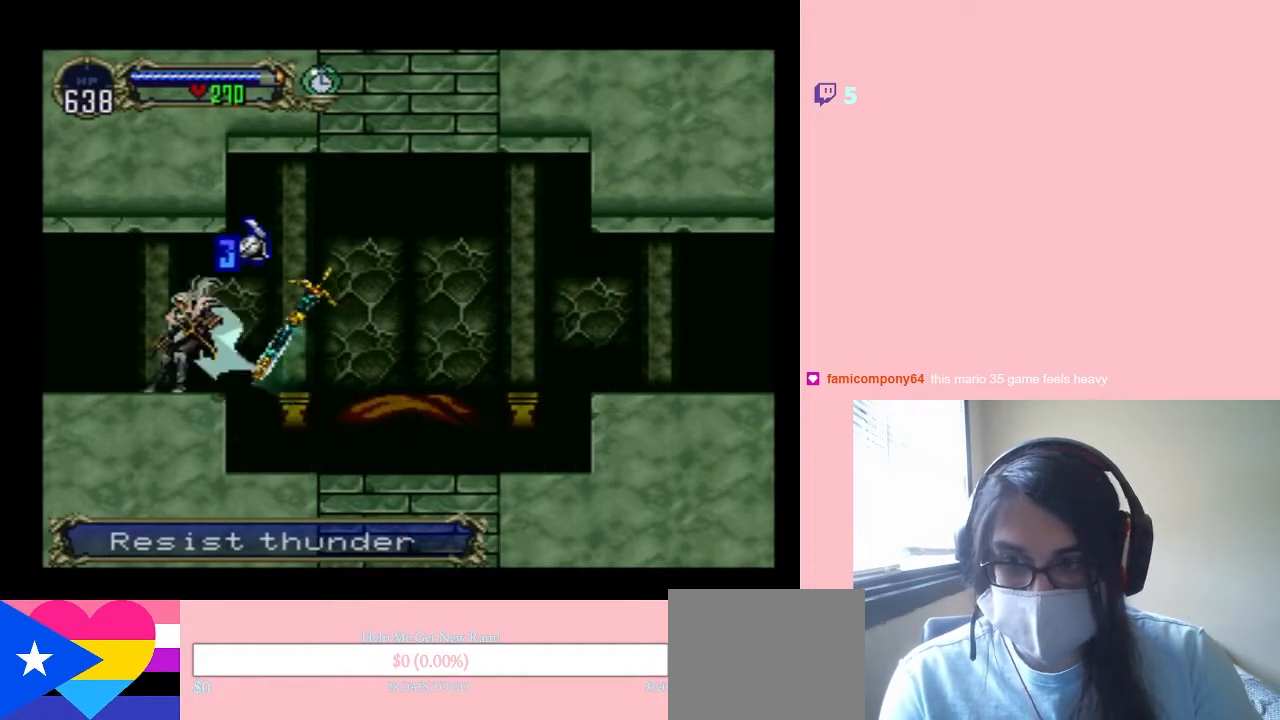
{"buttons": ["X"], "left_stick": "center", "right_stick": "center", "events": [[67, "X", "down"], [100, "DPAD_RIGHT", "up"], [217, "X", "up"], [383, "X", "down"]]}
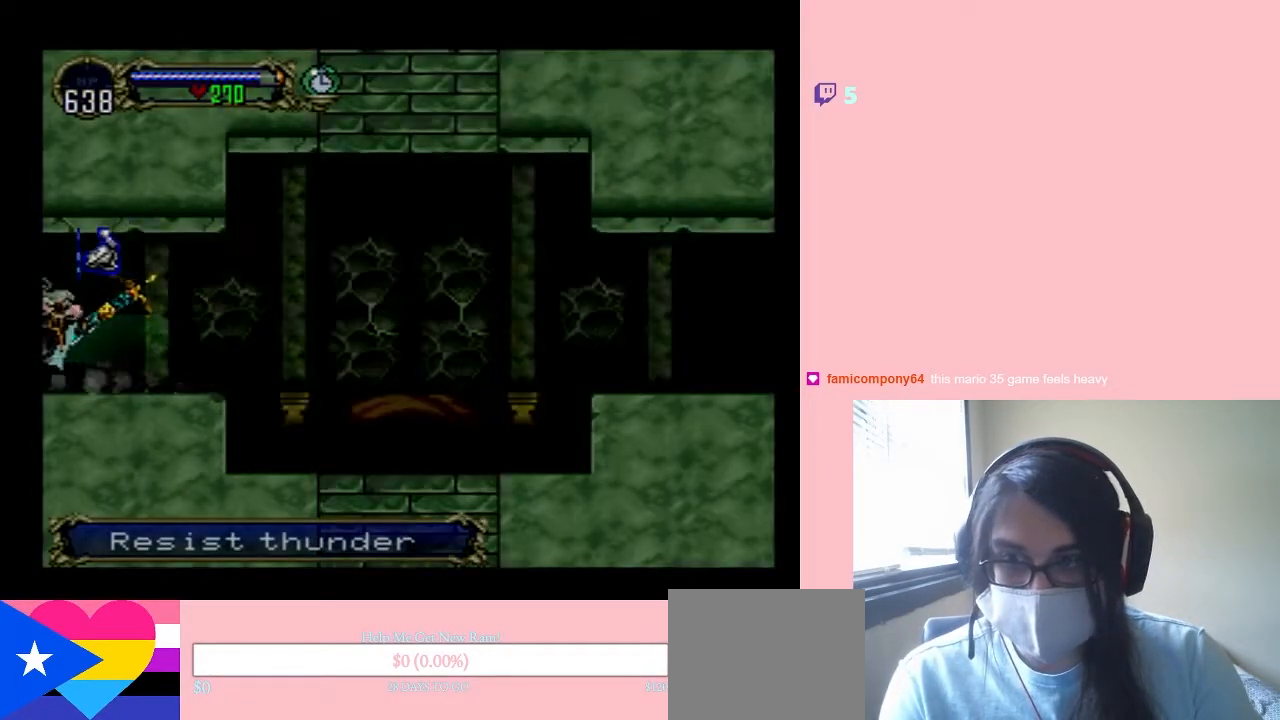
{"buttons": [], "left_stick": "center", "right_stick": "center", "events": [[33, "X", "up"], [217, "X", "down"], [417, "X", "up"]]}
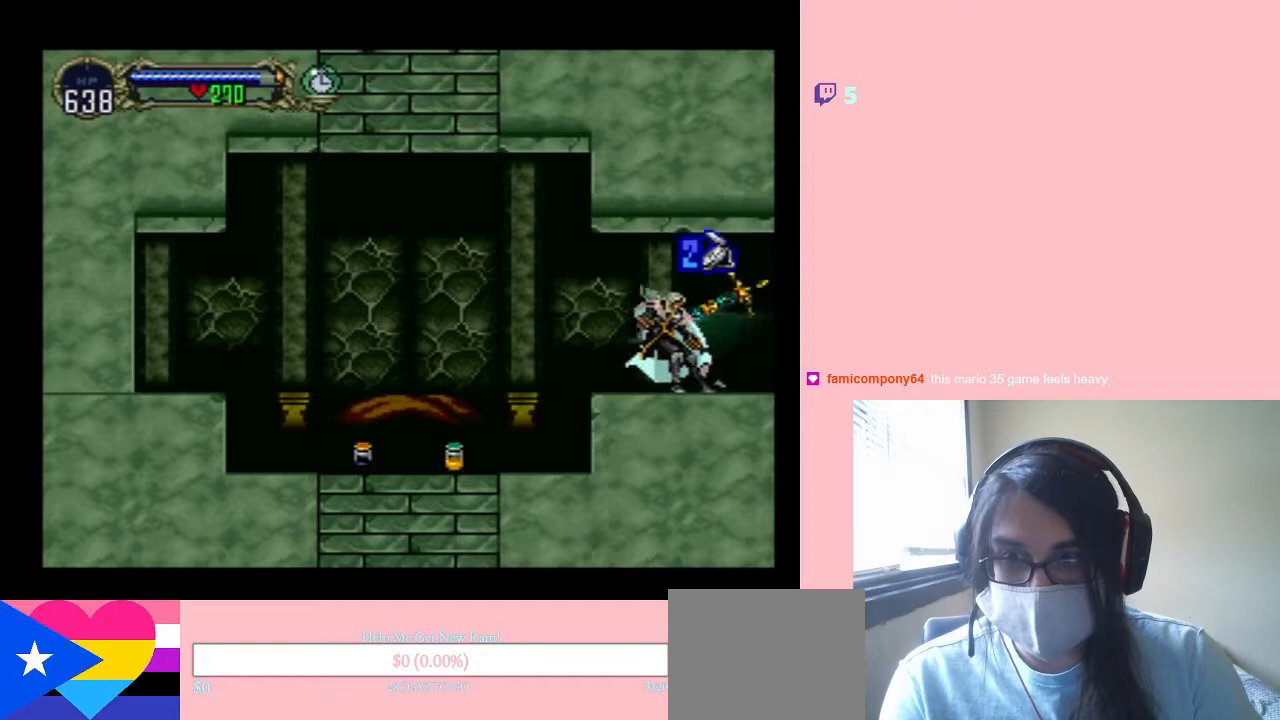
{"buttons": ["X"], "left_stick": "center", "right_stick": "center", "events": [[67, "X", "down"], [217, "X", "up"], [450, "X", "down"]]}
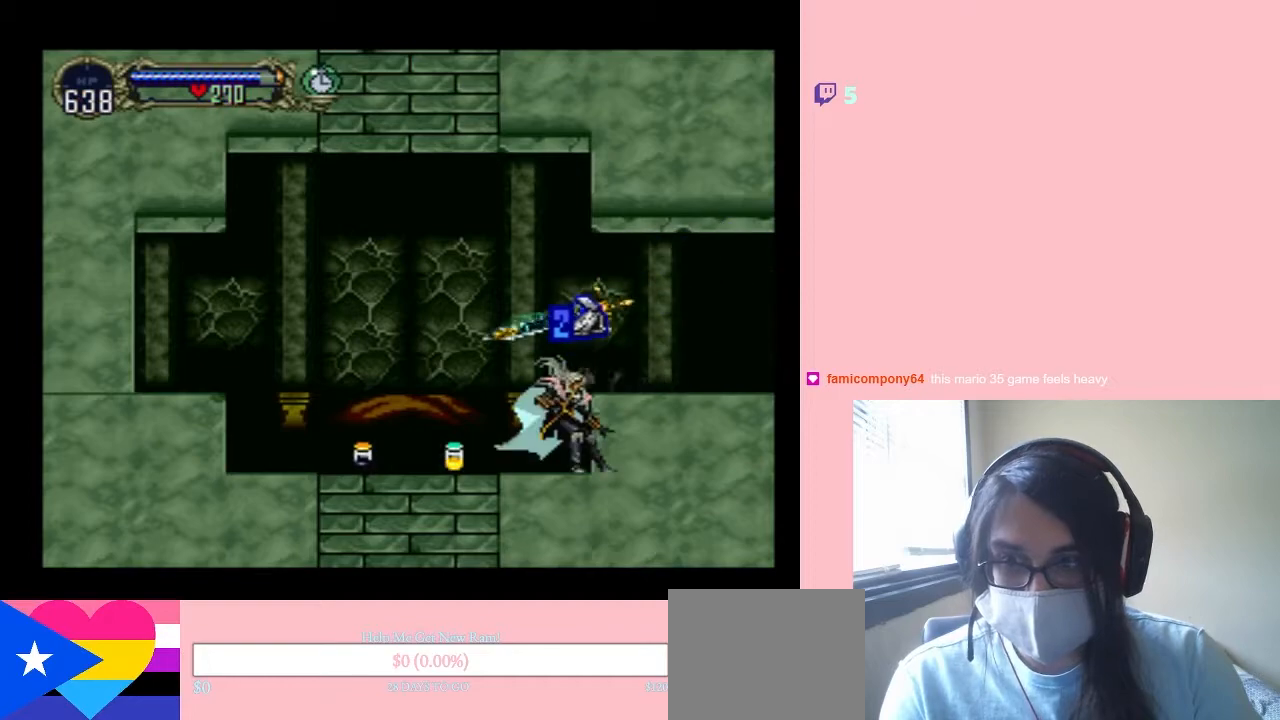
{"buttons": ["X"], "left_stick": "center", "right_stick": "center", "events": []}
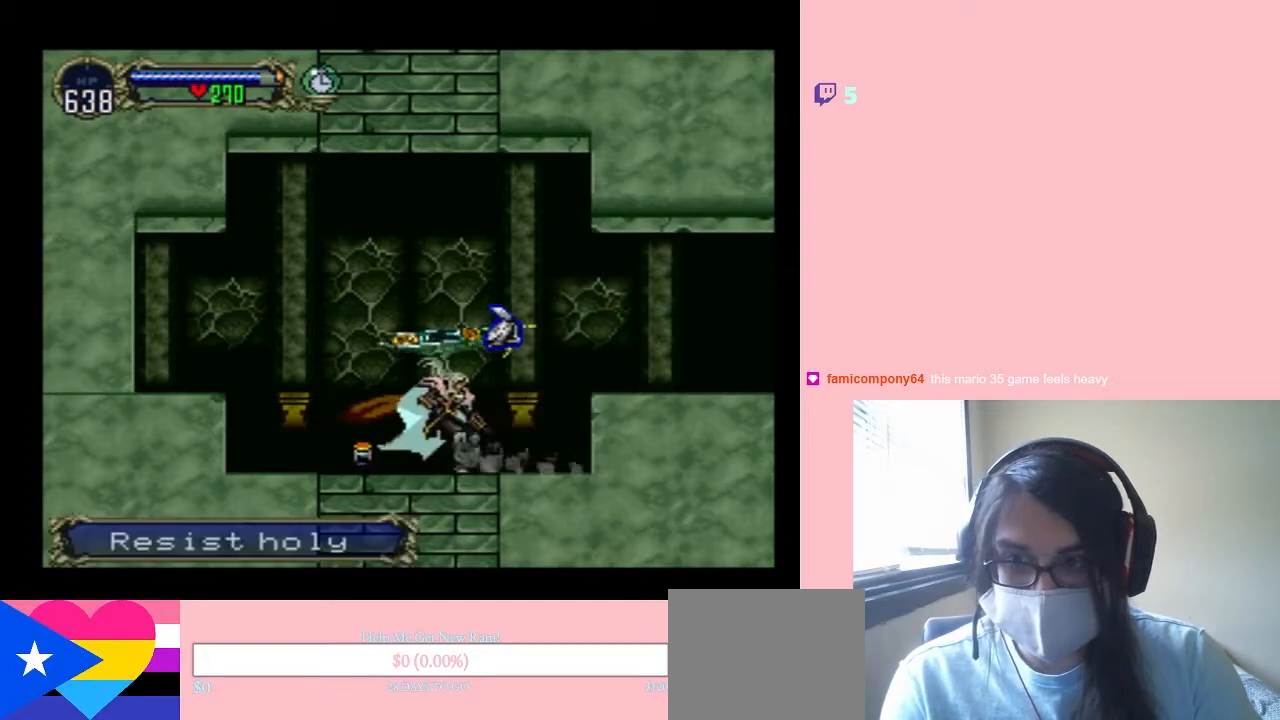
{"buttons": ["B", "DPAD_LEFT"], "left_stick": "center", "right_stick": "center", "events": [[217, "X", "up"], [250, "DPAD_LEFT", "down"], [417, "B", "down"]]}
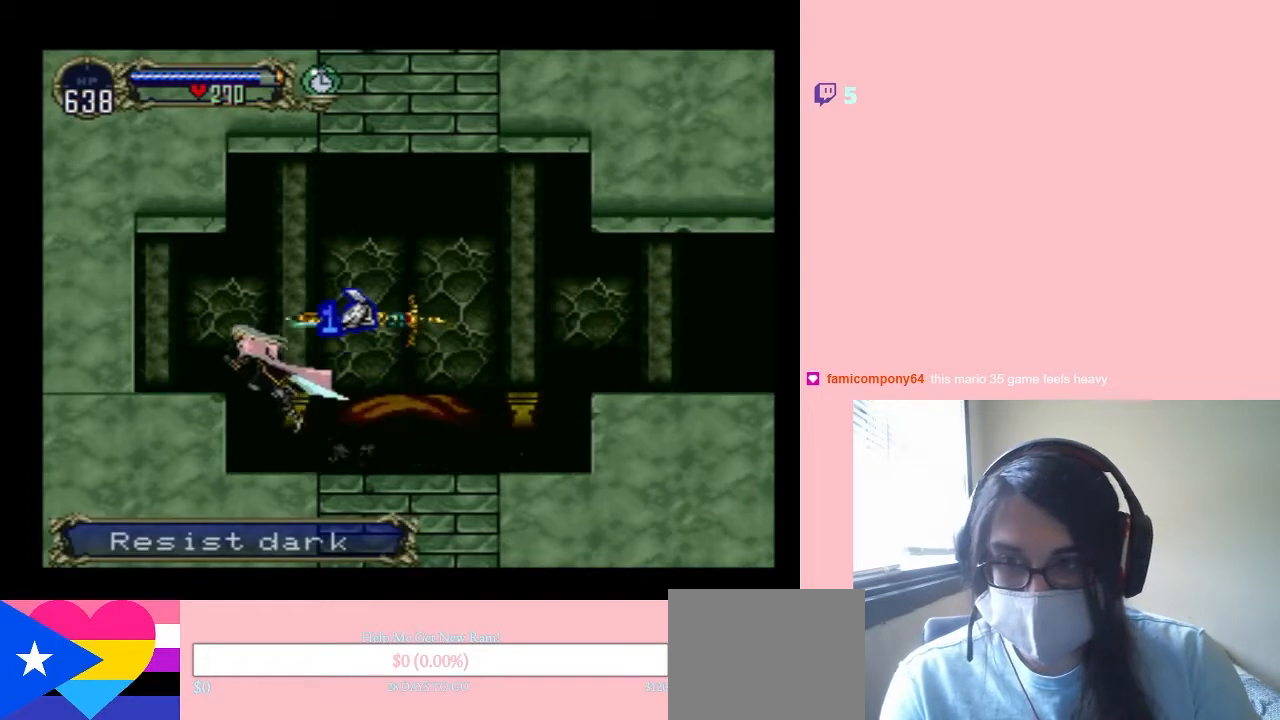
{"buttons": ["DPAD_LEFT"], "left_stick": "center", "right_stick": "center", "events": [[100, "B", "up"], [200, "Y", "down"], [400, "Y", "up"]]}
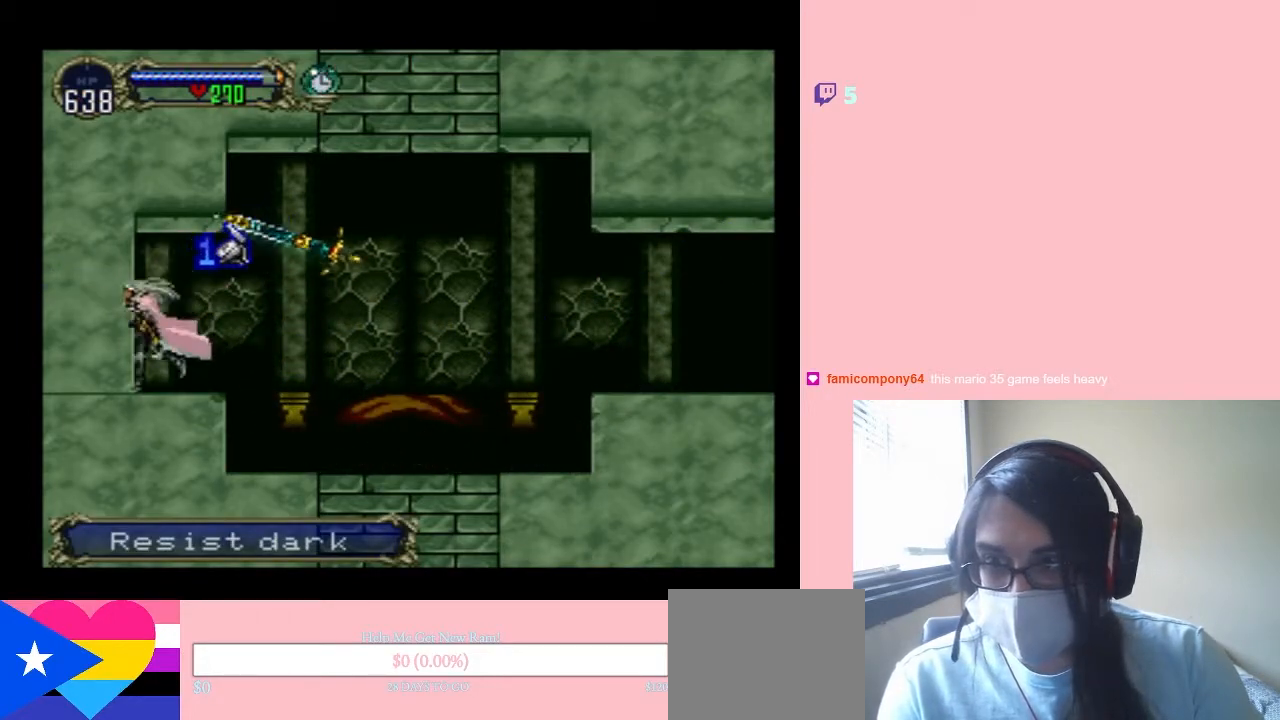
{"buttons": ["DPAD_DOWN"], "left_stick": "center", "right_stick": "center", "events": [[67, "Y", "down"], [150, "DPAD_LEFT", "up"], [183, "Y", "up"], [450, "DPAD_DOWN", "down"]]}
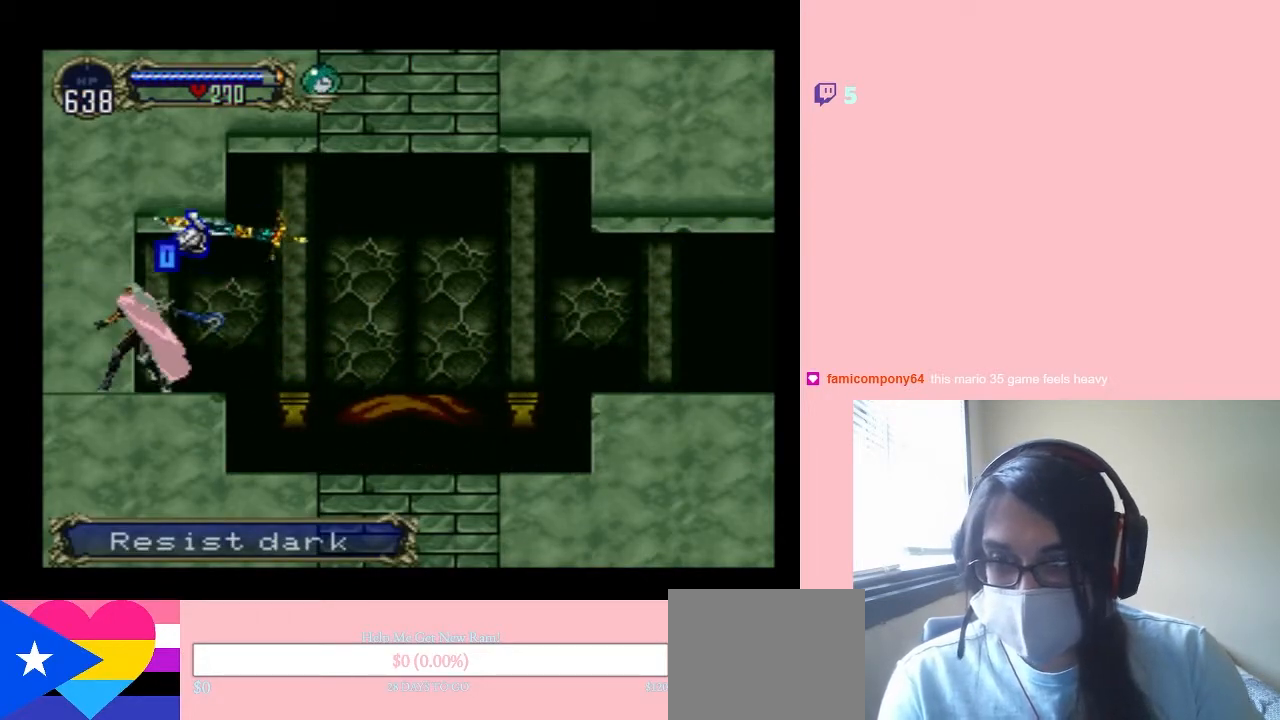
{"buttons": ["B", "DPAD_RIGHT"], "left_stick": "center", "right_stick": "center", "events": [[67, "DPAD_DOWN", "up"], [100, "DPAD_RIGHT", "down"], [383, "B", "down"]]}
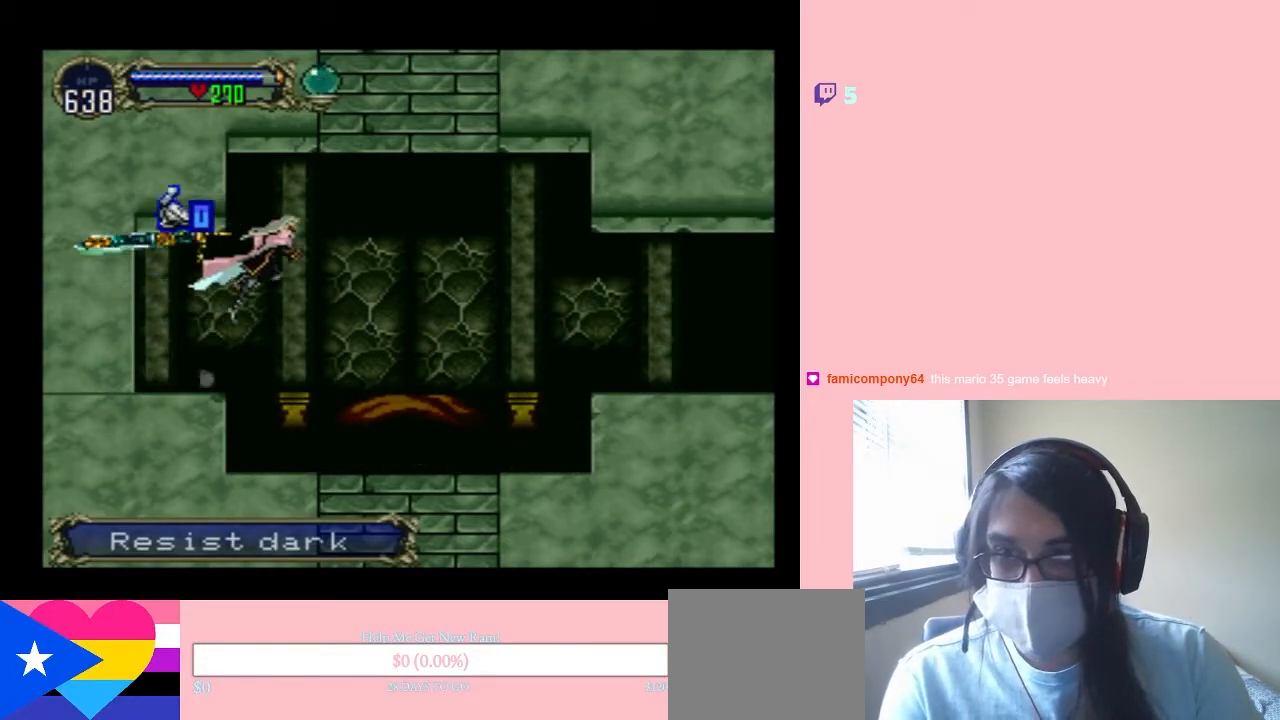
{"buttons": ["DPAD_RIGHT"], "left_stick": "center", "right_stick": "center", "events": [[100, "B", "up"], [183, "B", "down"], [217, "Y", "down"], [450, "B", "up"], [450, "Y", "up"]]}
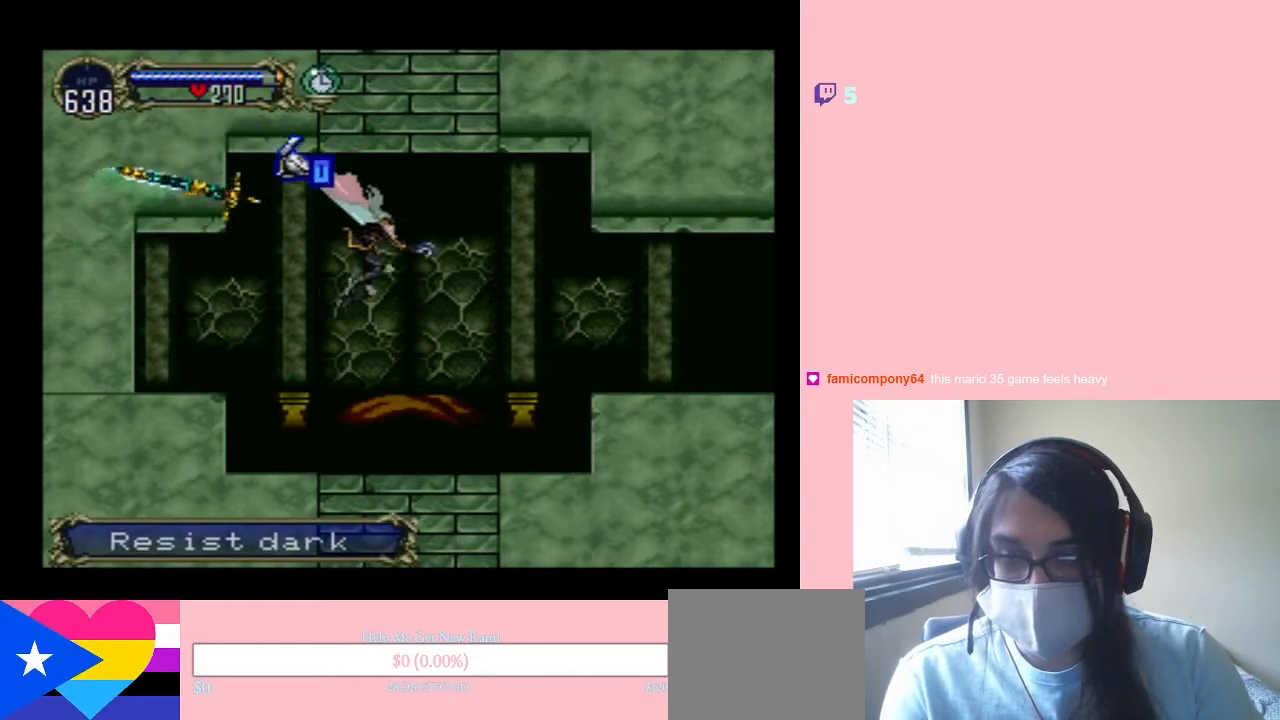
{"buttons": [], "left_stick": "center", "right_stick": "center", "events": [[250, "DPAD_RIGHT", "up"], [283, "DPAD_LEFT", "down"], [317, "X", "down"], [433, "DPAD_LEFT", "up"], [433, "X", "up"]]}
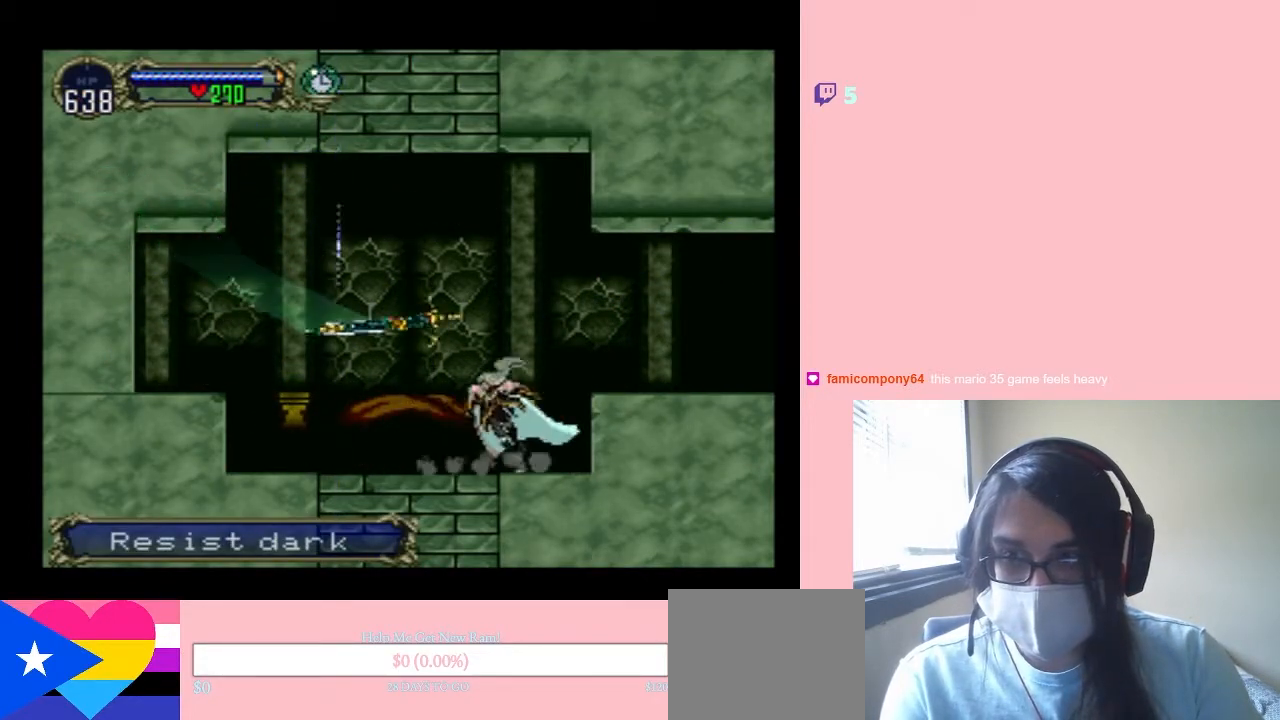
{"buttons": ["DPAD_LEFT"], "left_stick": "center", "right_stick": "center", "events": [[67, "B", "down"], [67, "DPAD_RIGHT", "down"], [200, "B", "up"], [483, "DPAD_LEFT", "down"], [483, "DPAD_RIGHT", "up"]]}